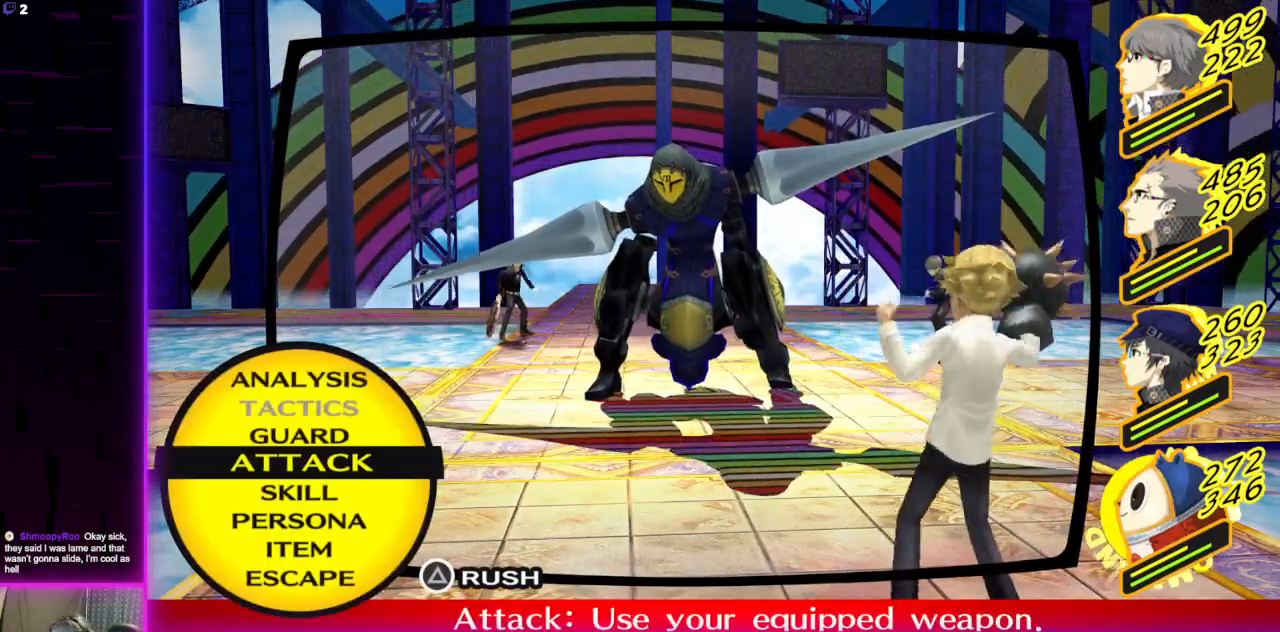
Gameplay with a controller (Xbox layout); each line is a JSON object with the inputs held at the frame after it. "events" lists button and stick changes between this image and that frame as [ms after this image, input, new state], when the widget could be followed in between.
{"buttons": [], "left_stick": "center", "right_stick": "center", "events": [[67, "A", "down"], [201, "A", "up"], [267, "A", "down"], [367, "A", "up"]]}
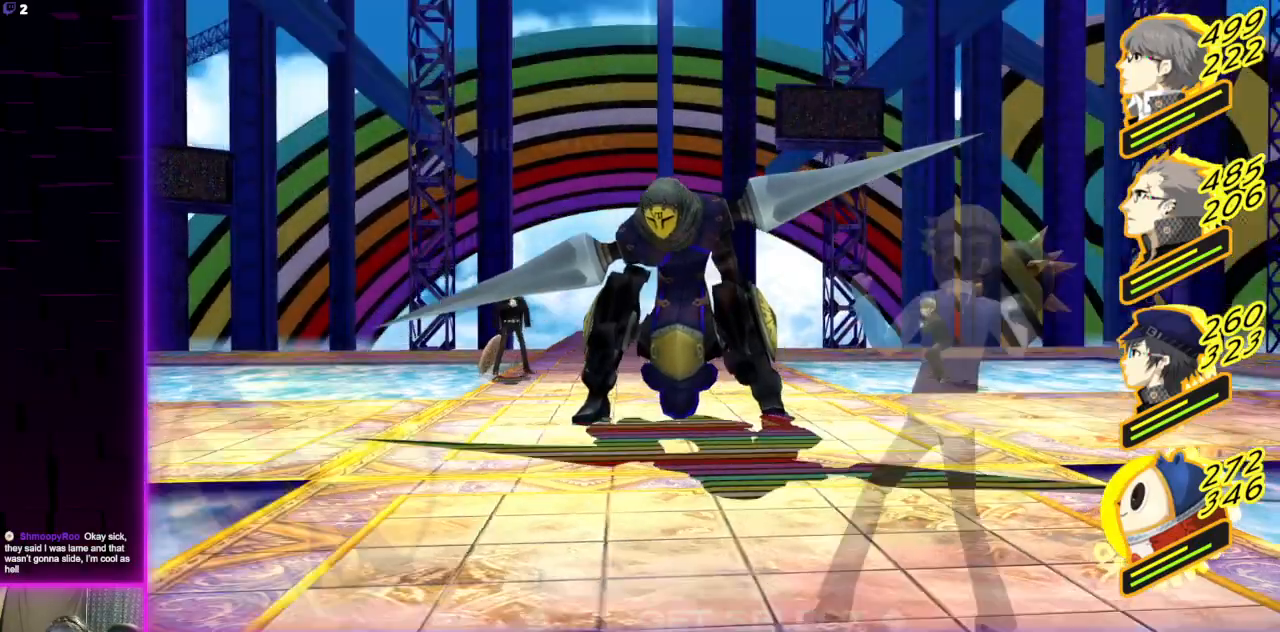
{"buttons": [], "left_stick": "center", "right_stick": "center", "events": []}
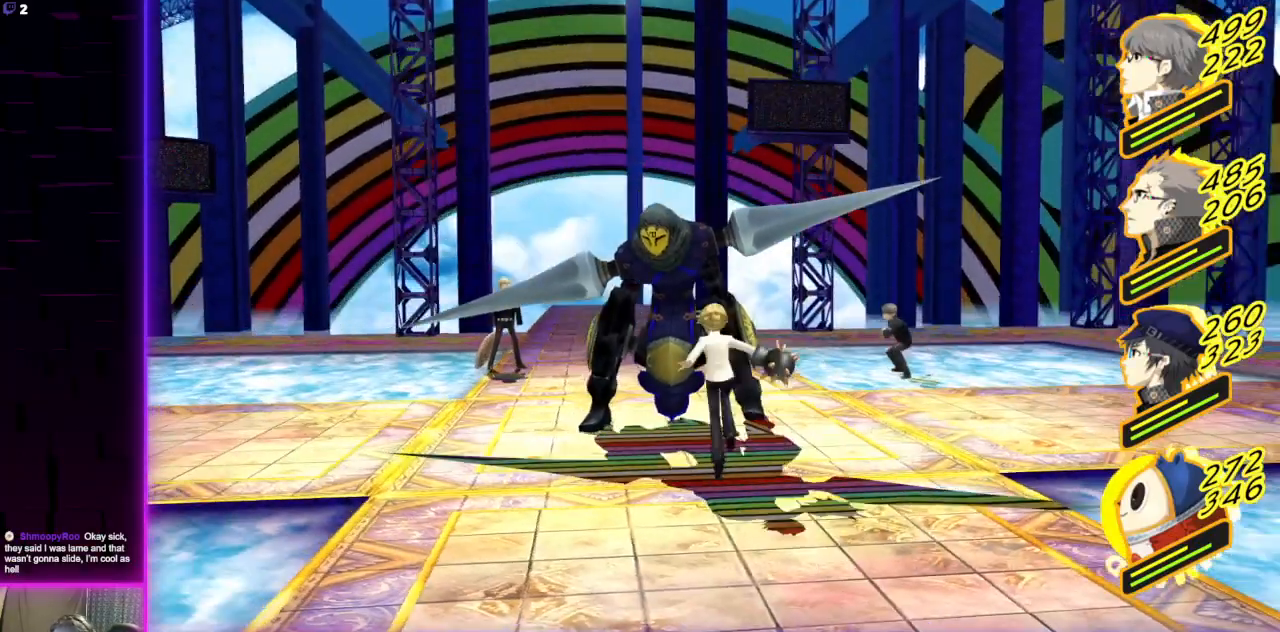
{"buttons": [], "left_stick": "center", "right_stick": "center", "events": []}
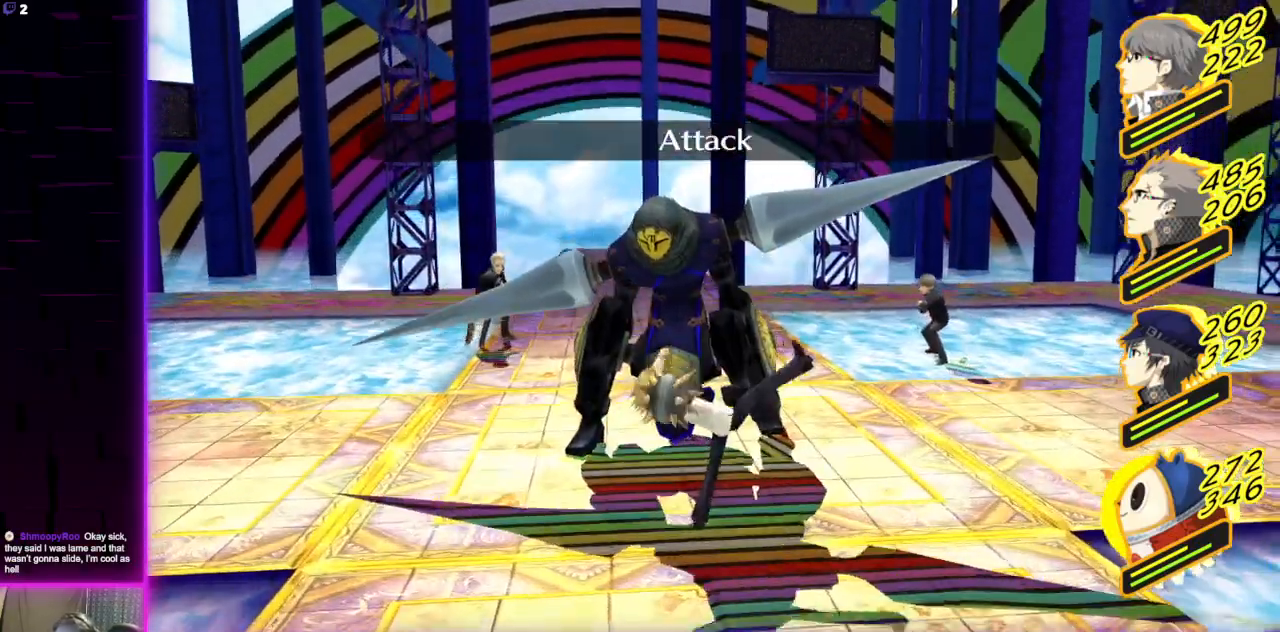
{"buttons": [], "left_stick": "center", "right_stick": "center", "events": []}
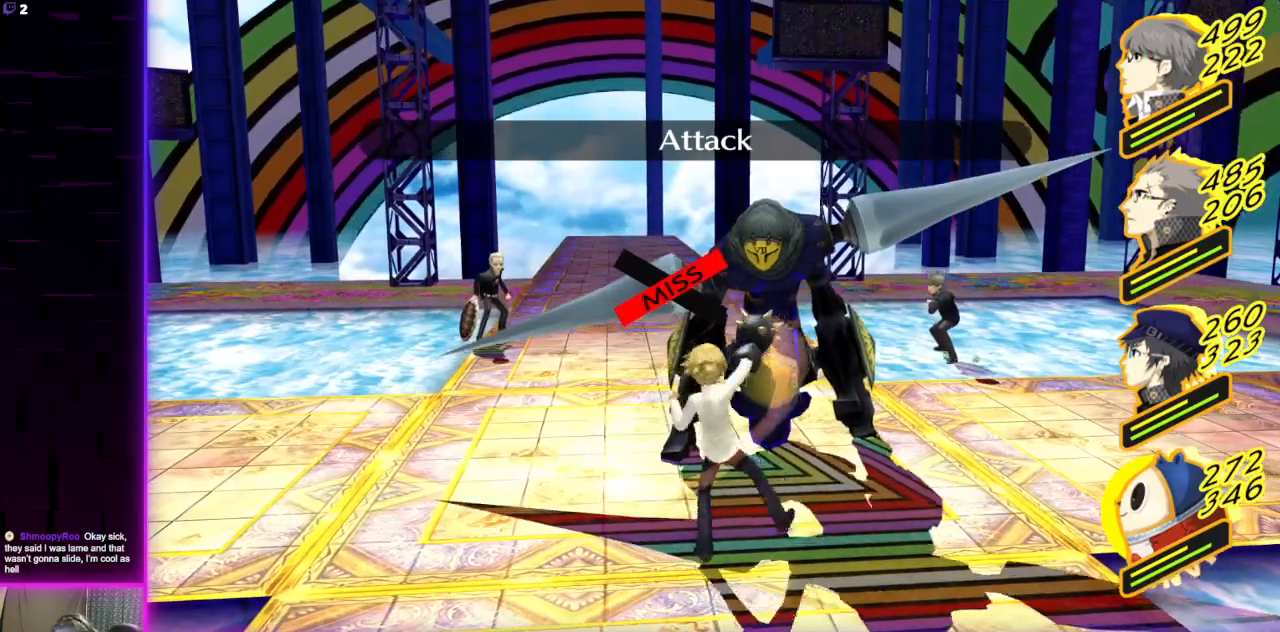
{"buttons": [], "left_stick": "center", "right_stick": "center", "events": []}
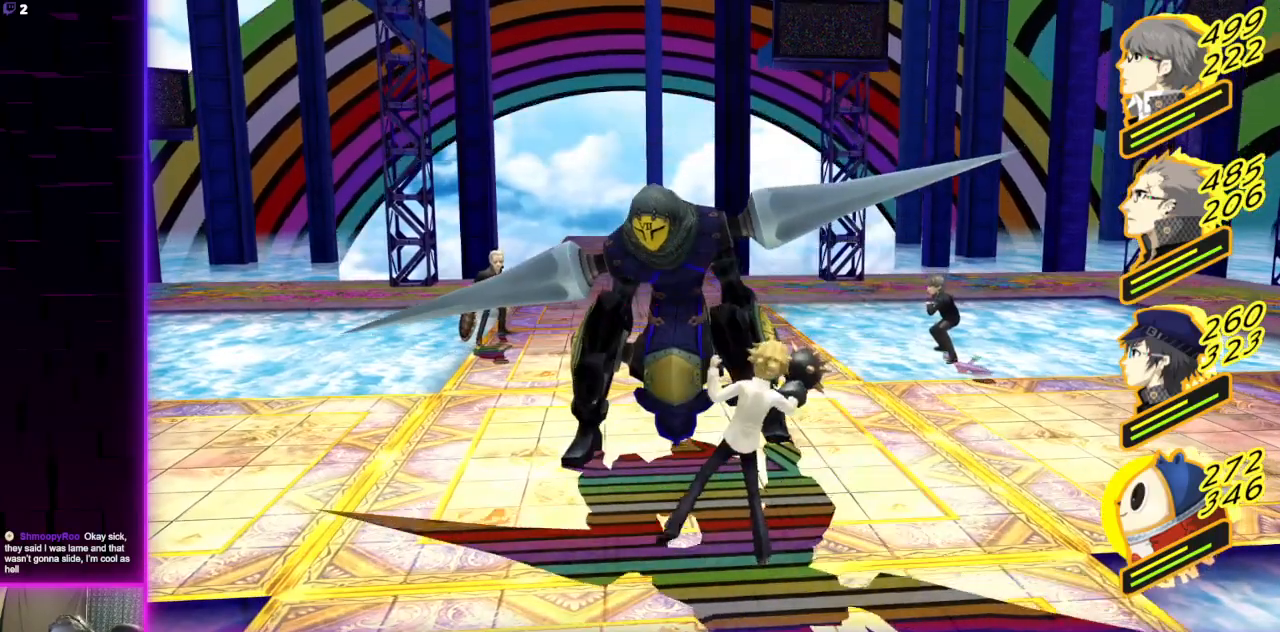
{"buttons": [], "left_stick": "center", "right_stick": "center", "events": []}
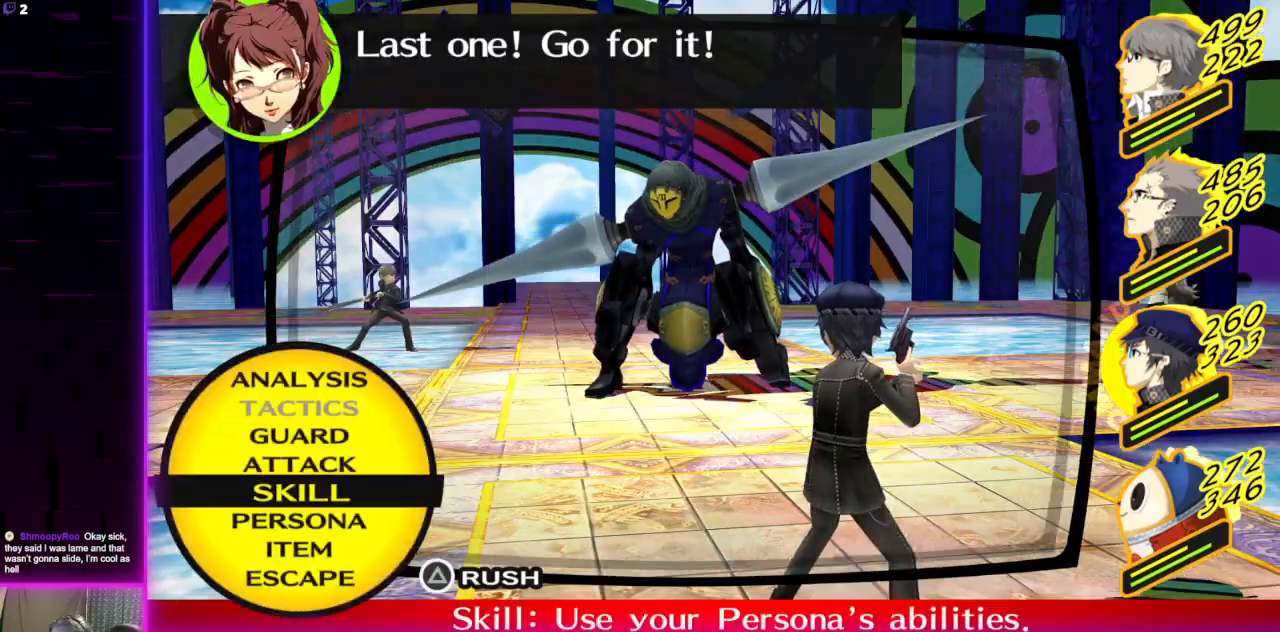
{"buttons": [], "left_stick": "center", "right_stick": "center", "events": [[234, "A", "down"], [367, "A", "up"]]}
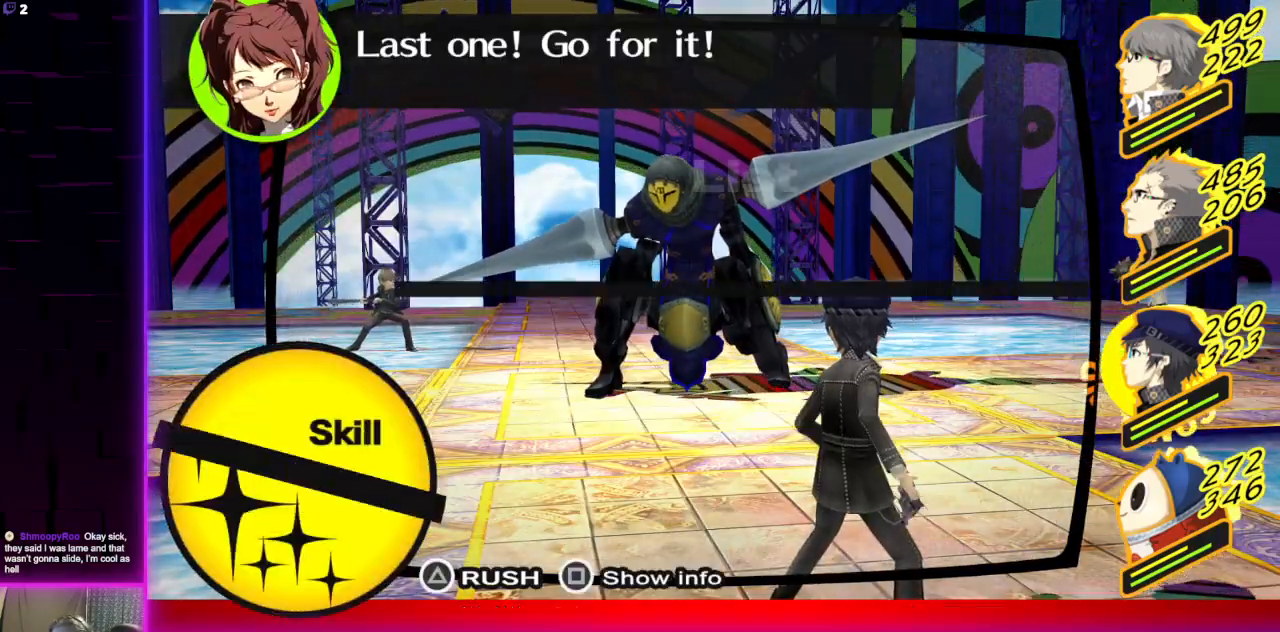
{"buttons": ["DPAD_UP"], "left_stick": "center", "right_stick": "center", "events": [[467, "DPAD_UP", "down"]]}
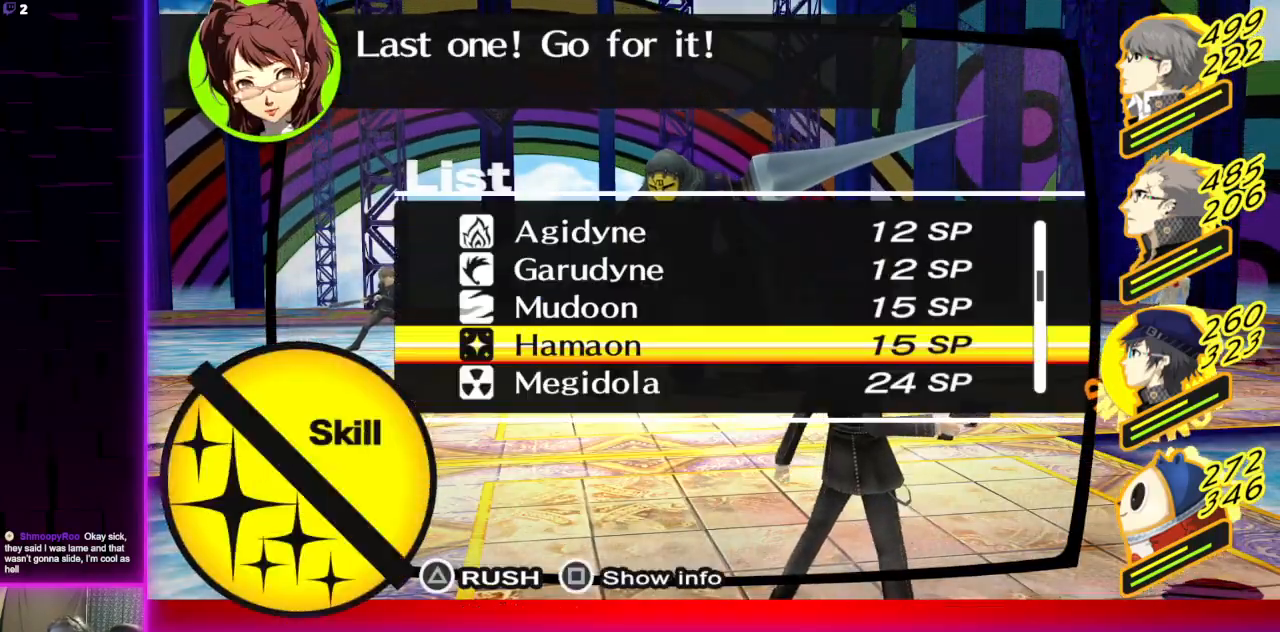
{"buttons": ["A"], "left_stick": "center", "right_stick": "center", "events": [[34, "DPAD_UP", "up"], [101, "DPAD_UP", "down"], [201, "DPAD_UP", "up"], [267, "DPAD_UP", "down"], [367, "DPAD_UP", "up"], [468, "A", "down"]]}
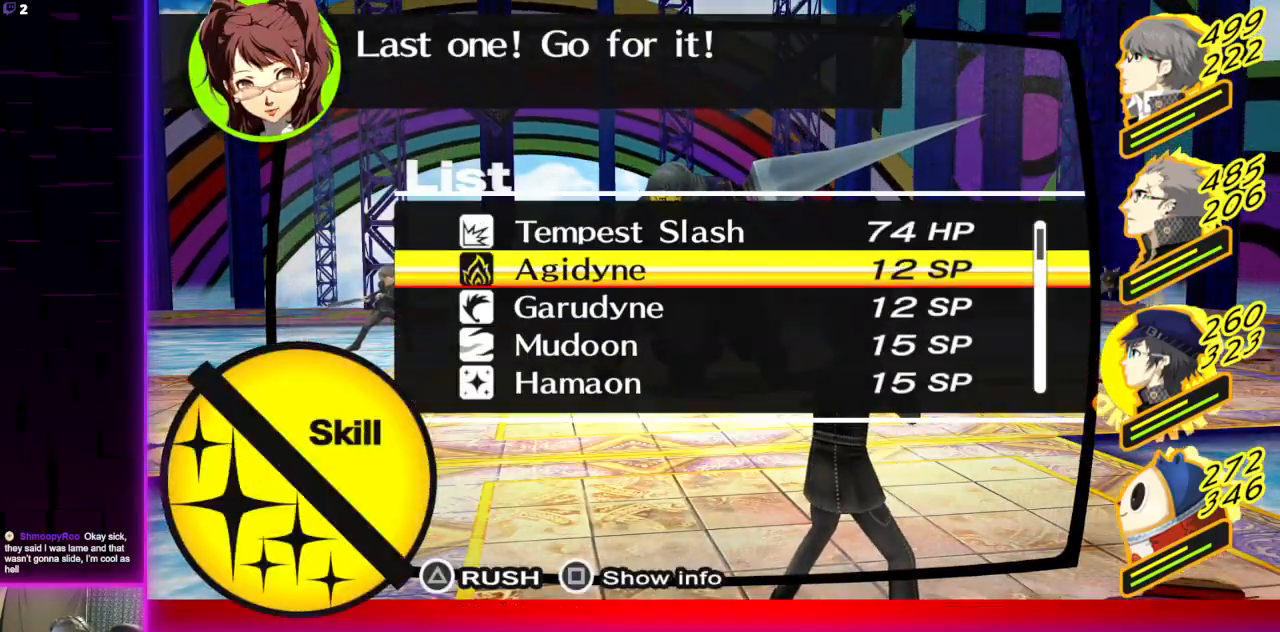
{"buttons": [], "left_stick": "center", "right_stick": "center", "events": [[33, "A", "up"], [167, "A", "down"], [267, "A", "up"]]}